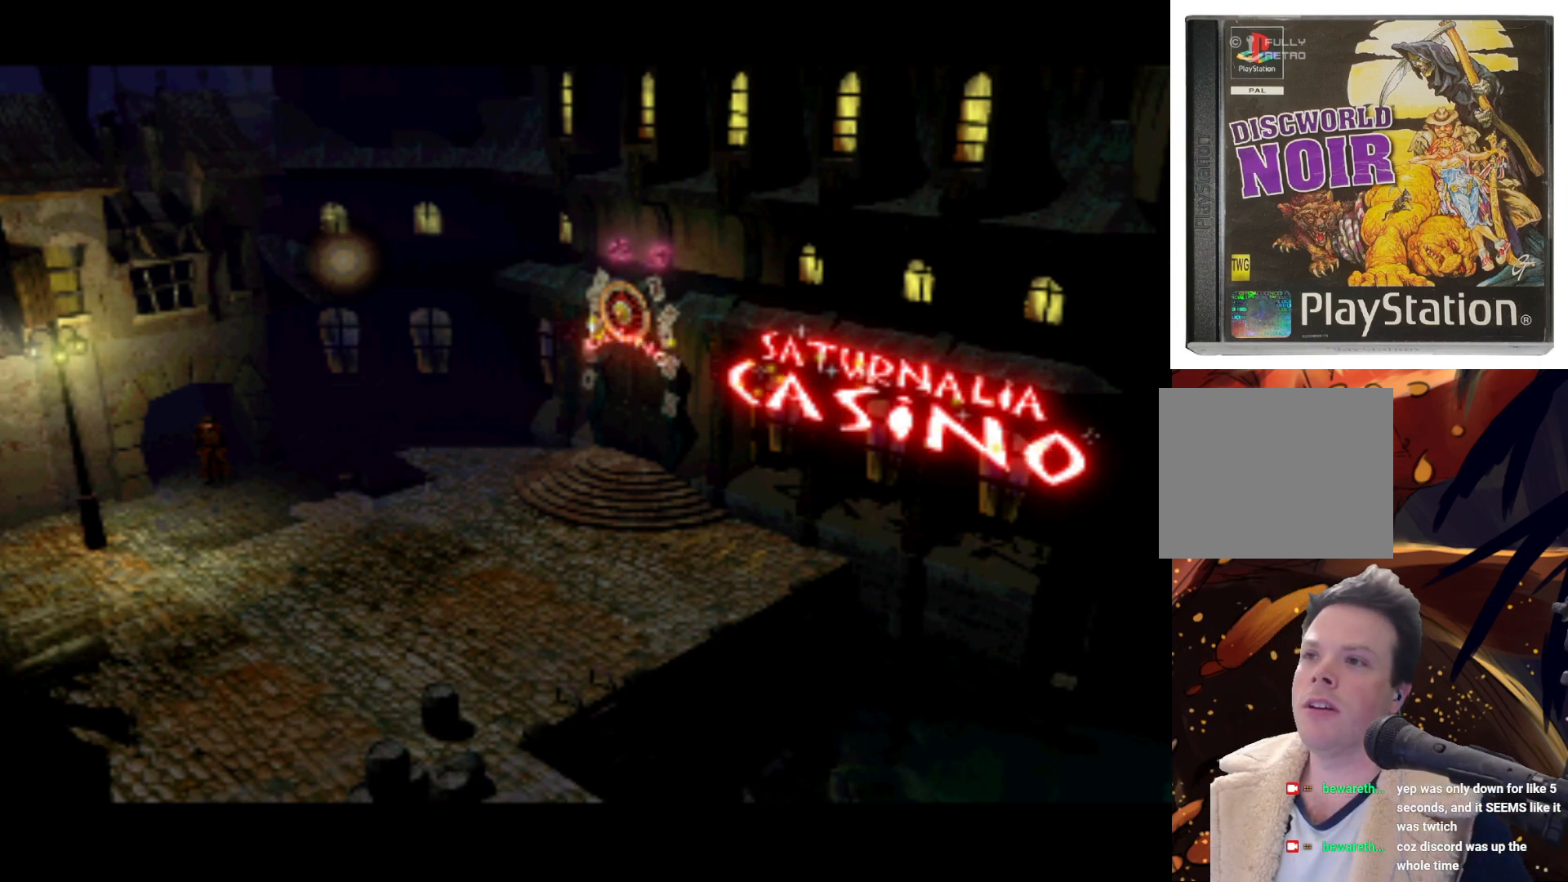
Gameplay with a controller (PlayStation layout); each line is a JSON object with the inputs held at the frame after it. "events" lists button and stick changes between this image and that frame as [ms after this image, input, new state], when the widget could be followed in between. Not read: L3 R3 right_stick.
{"buttons": [], "left_stick": "up-right", "events": [[233, "left_stick", "up-right"]]}
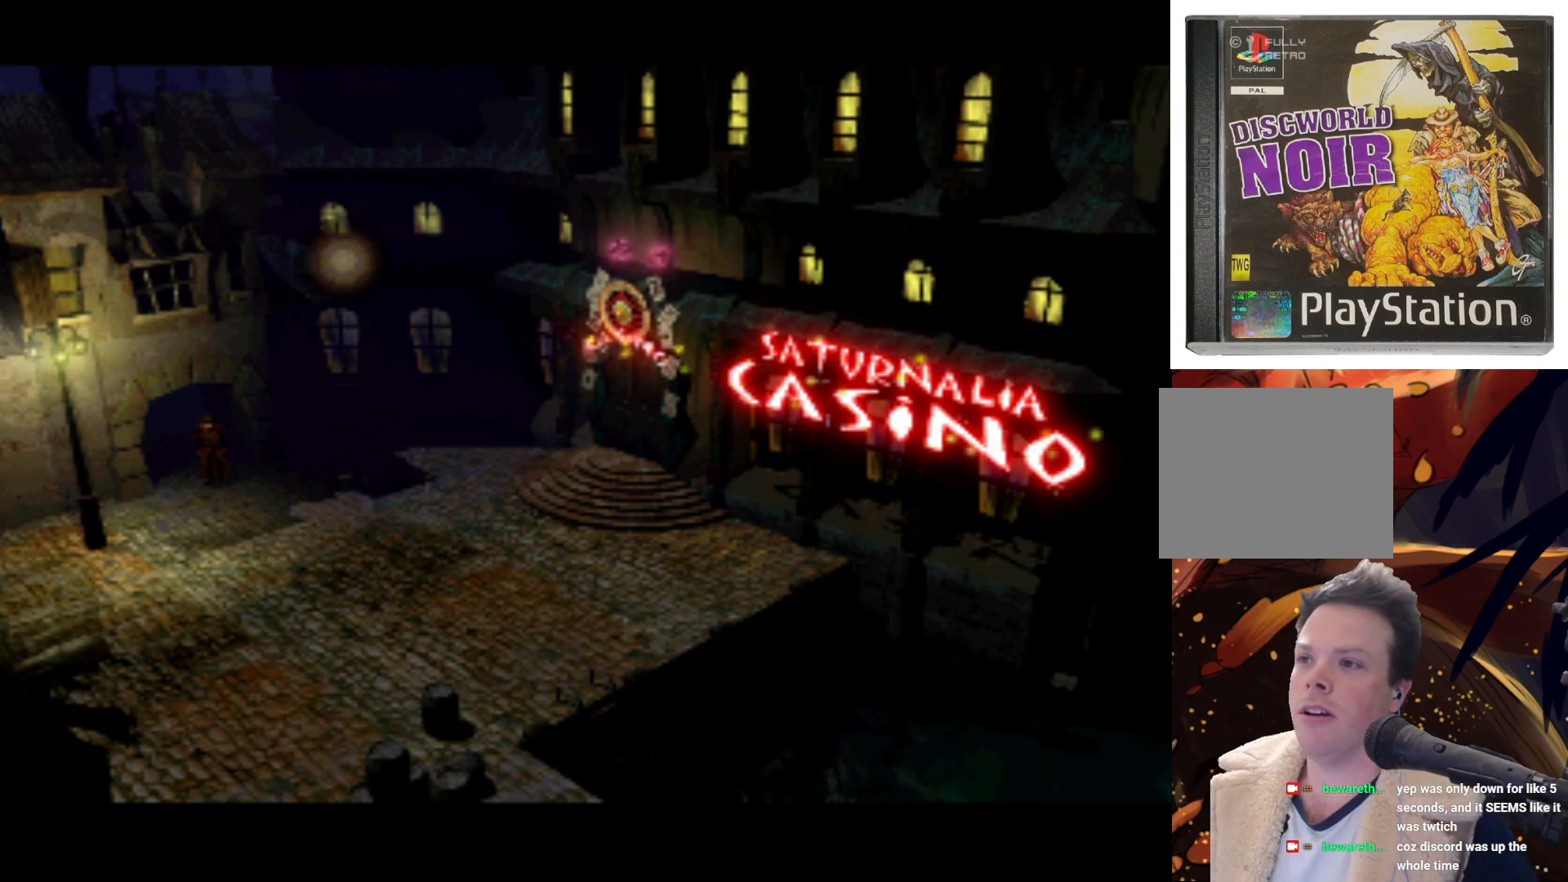
{"buttons": ["DPAD_RIGHT"], "left_stick": "center", "events": [[33, "left_stick", "right"], [167, "left_stick", "center"], [300, "DPAD_RIGHT", "down"]]}
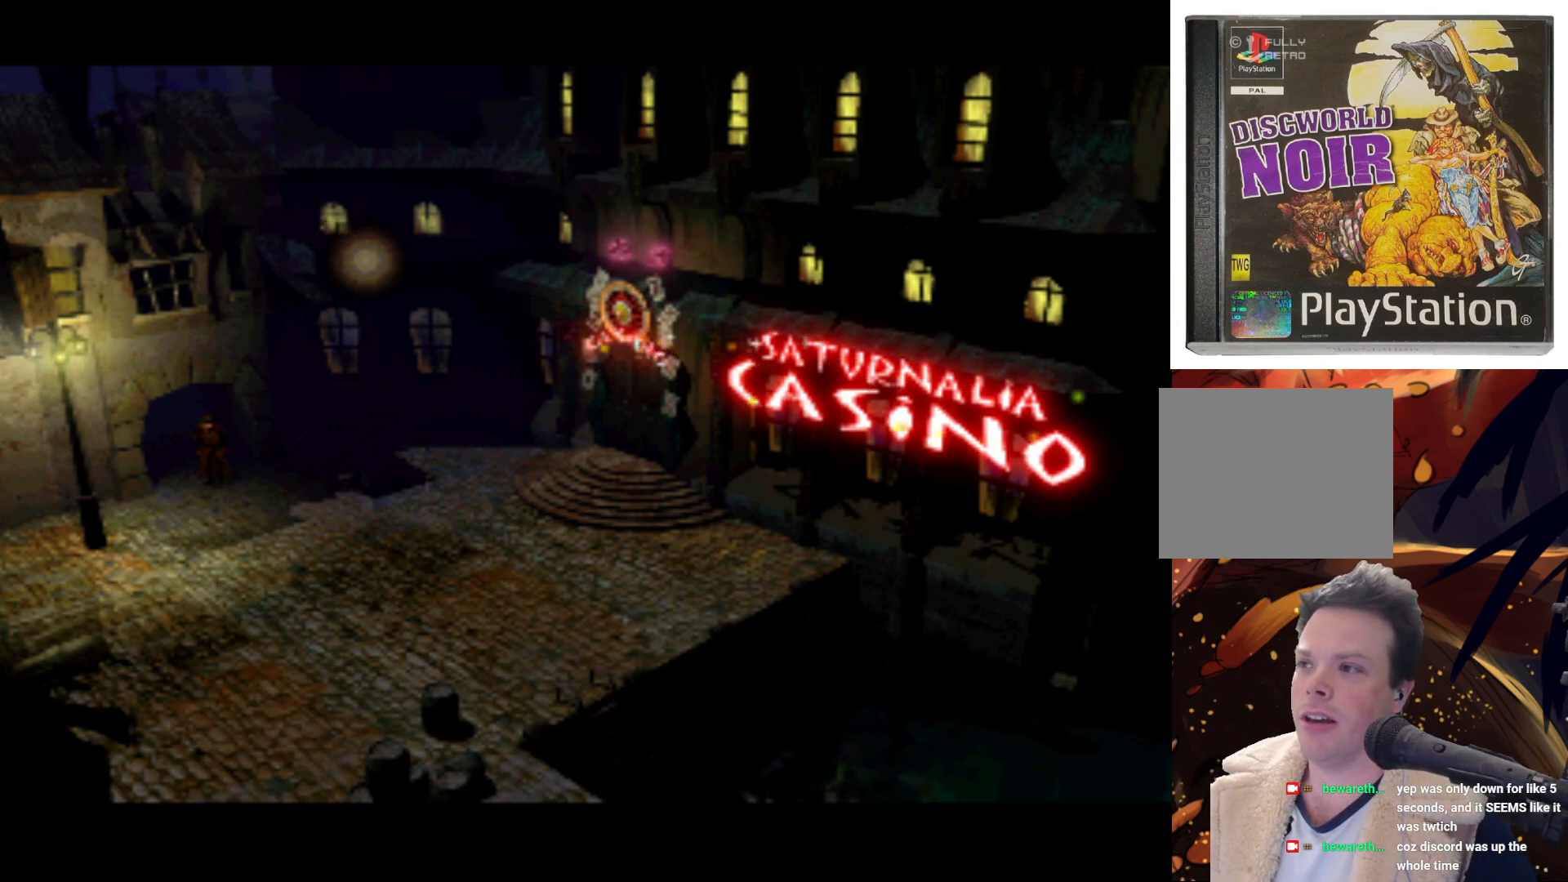
{"buttons": [], "left_stick": "center", "events": [[267, "DPAD_DOWN", "down"], [267, "DPAD_RIGHT", "up"], [433, "DPAD_DOWN", "up"]]}
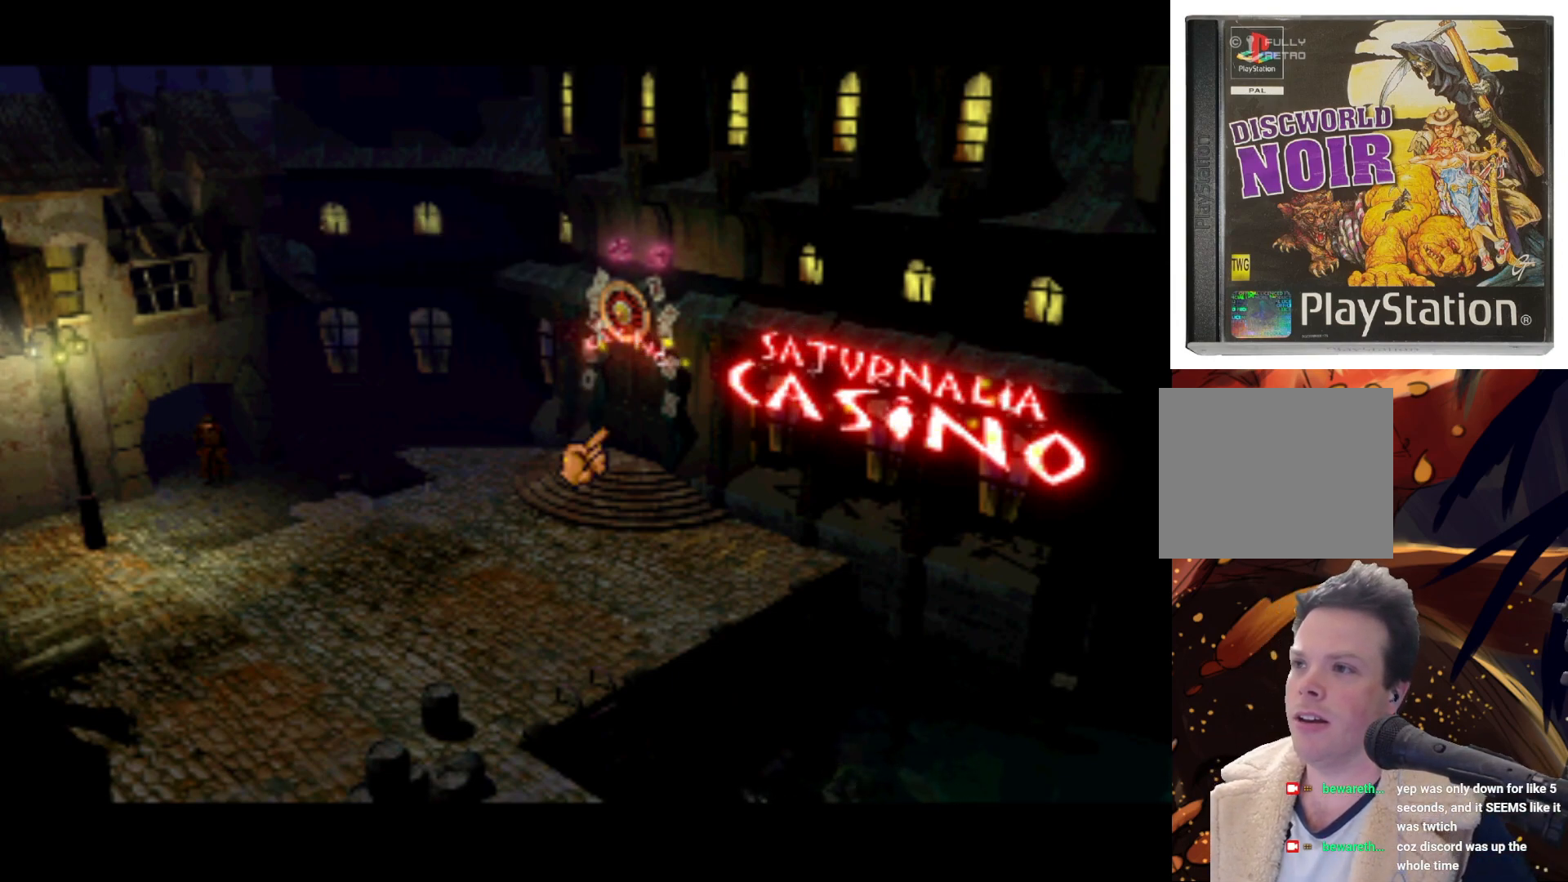
{"buttons": ["DPAD_UP"], "left_stick": "center", "events": [[300, "DPAD_RIGHT", "down"], [367, "DPAD_UP", "down"], [500, "DPAD_RIGHT", "up"]]}
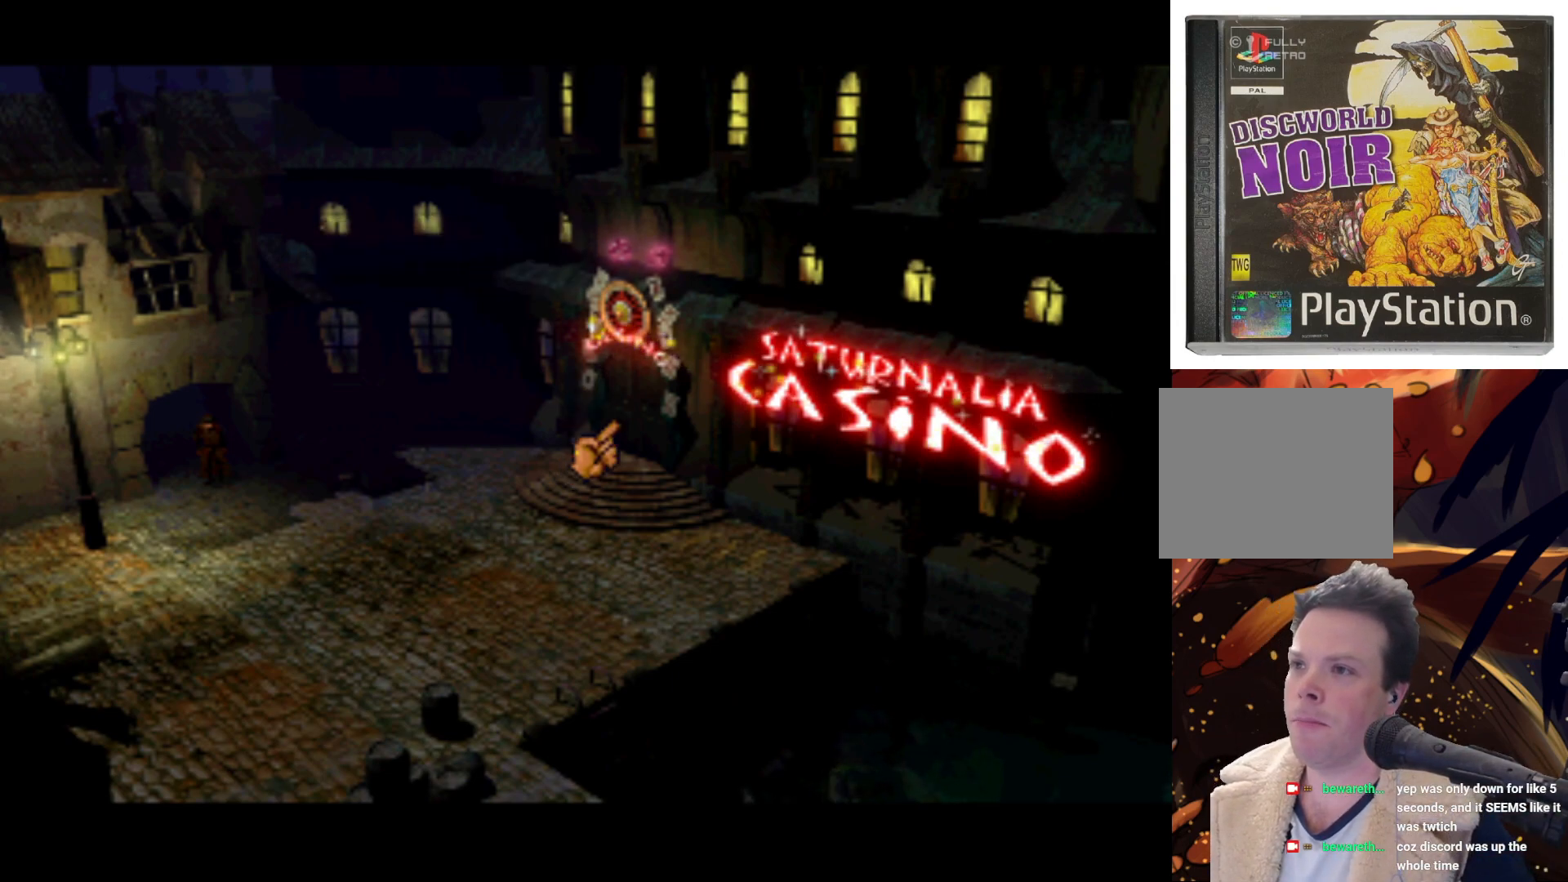
{"buttons": [], "left_stick": "center", "events": [[33, "DPAD_UP", "up"], [133, "CIRCLE", "down"], [233, "CIRCLE", "up"]]}
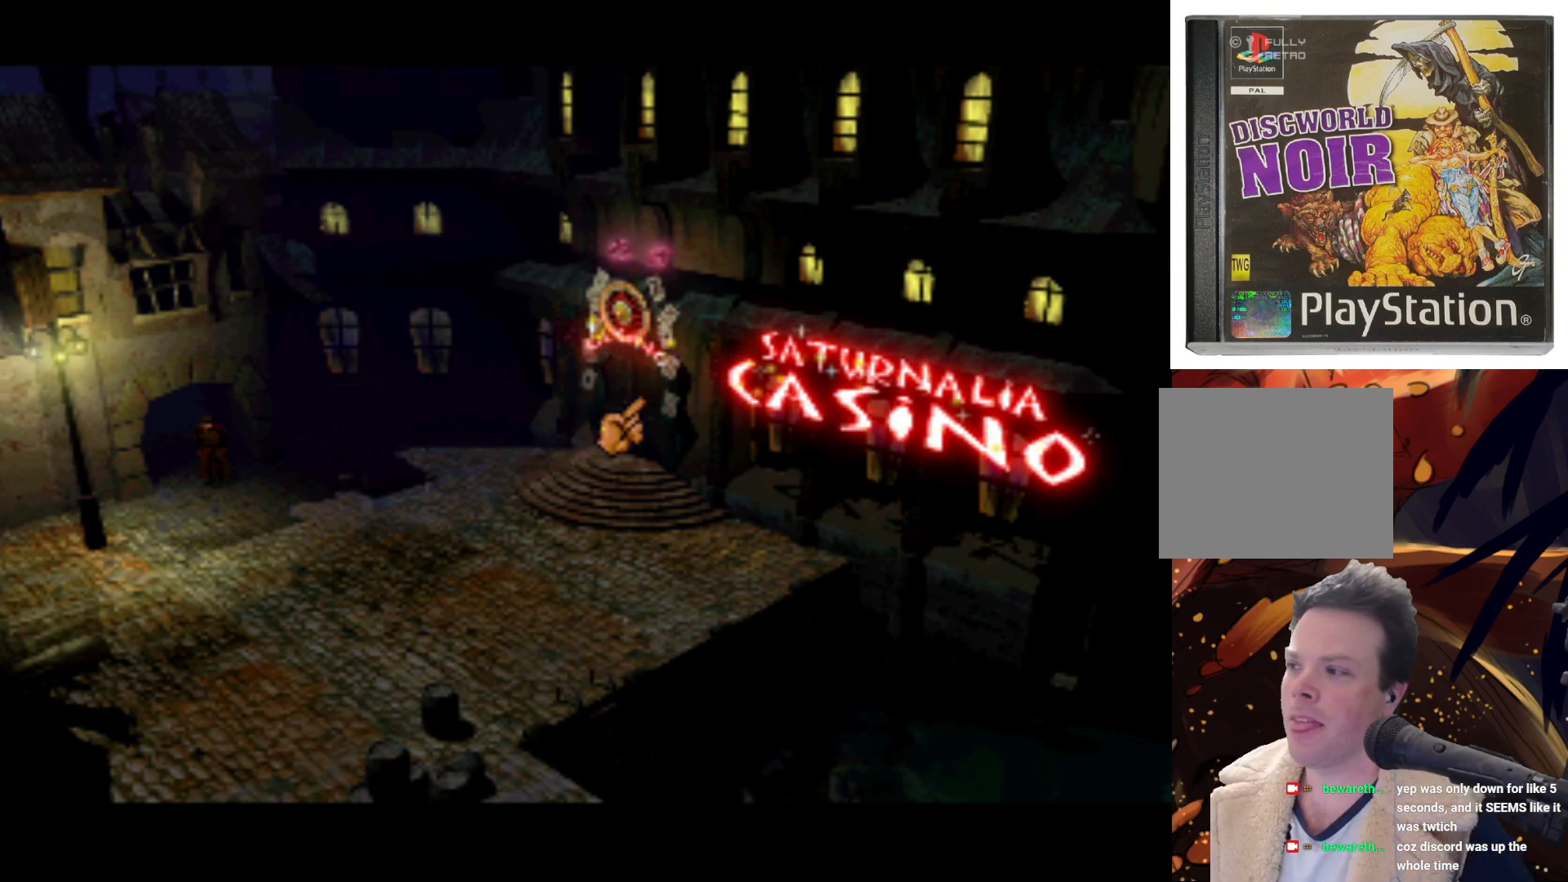
{"buttons": [], "left_stick": "center", "events": []}
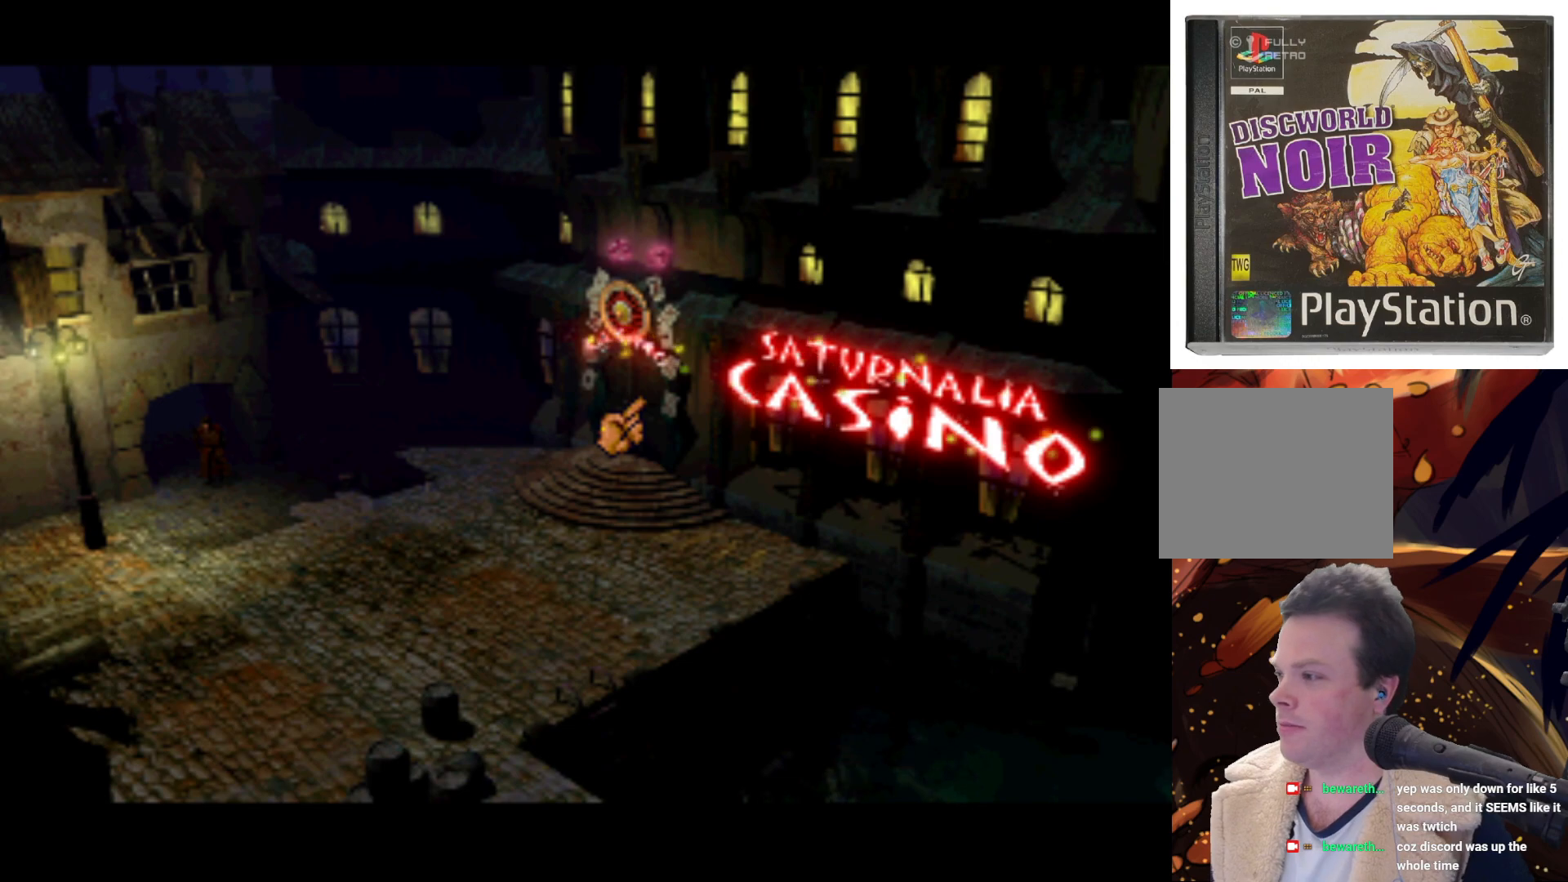
{"buttons": [], "left_stick": "center", "events": []}
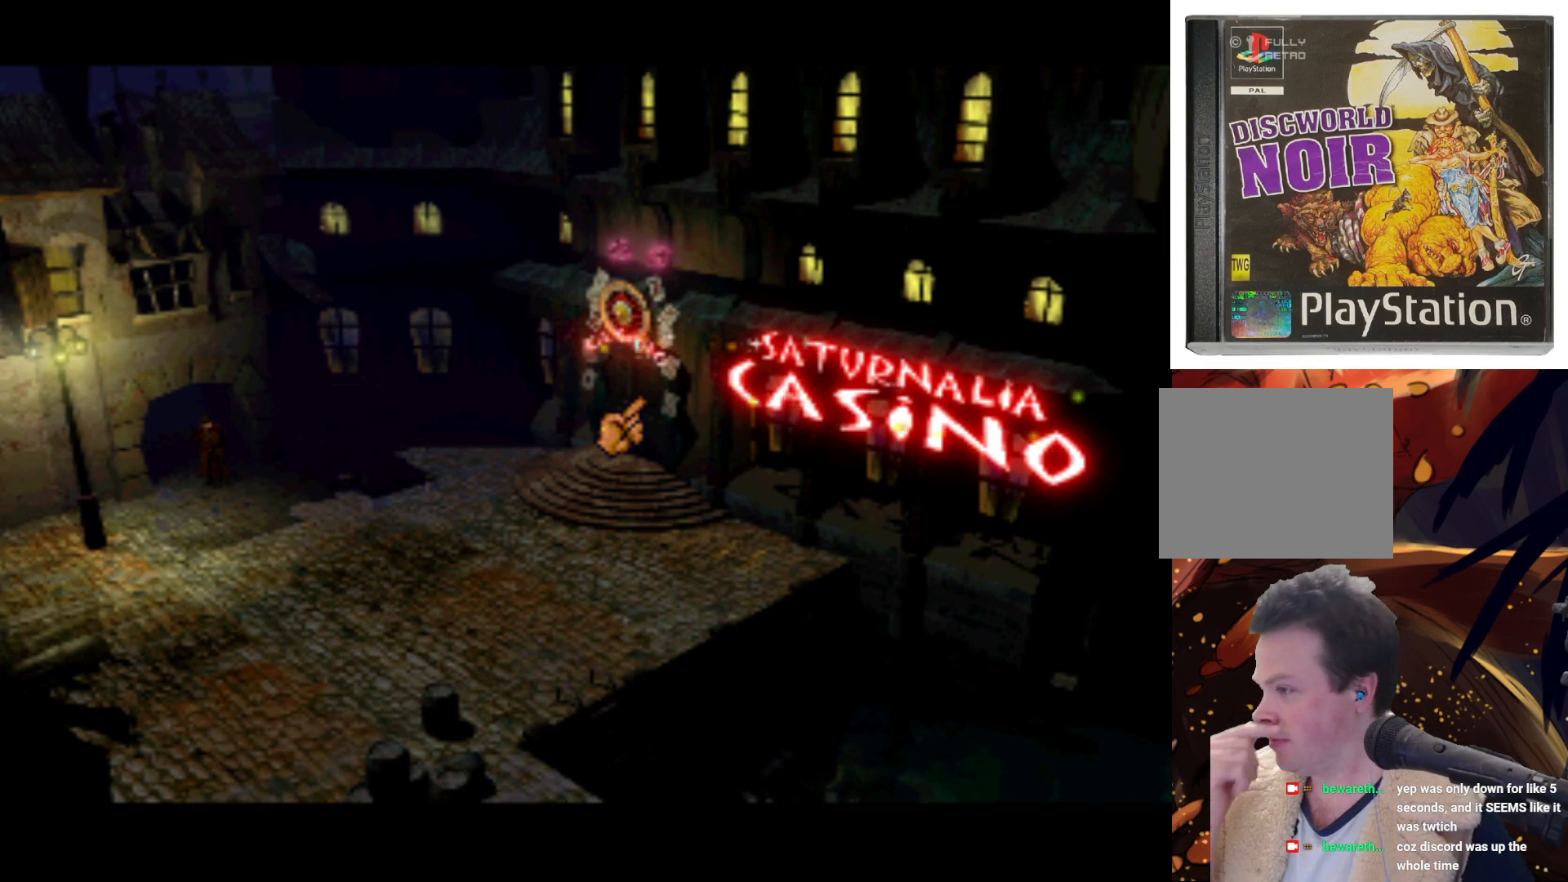
{"buttons": [], "left_stick": "center", "events": [[267, "CROSS", "down"], [400, "CROSS", "up"]]}